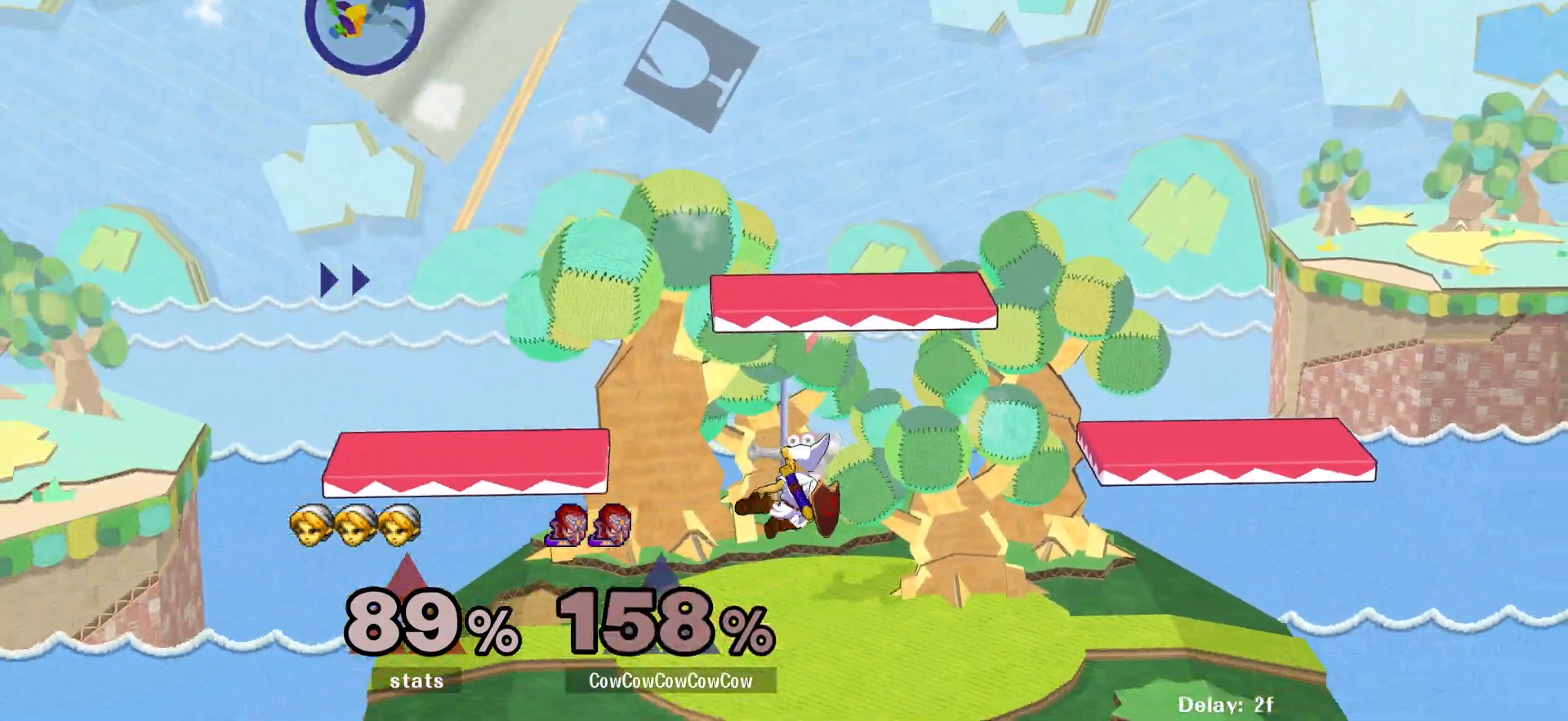
Gameplay with a controller (arcade stick); each line is a JSON object with the inputs held at the frame after it. "events" lists button and stick changes between this image and that frame as [ms after this image, input, new state], when the widget could be followed in between. Not read: L3 R3.
{"buttons": ["Y", "DPAD_RIGHT"], "events": [[67, "Y", "down"], [100, "DPAD_RIGHT", "up"], [100, "Y", "up"], [133, "DPAD_RIGHT", "down"], [233, "Y", "down"]]}
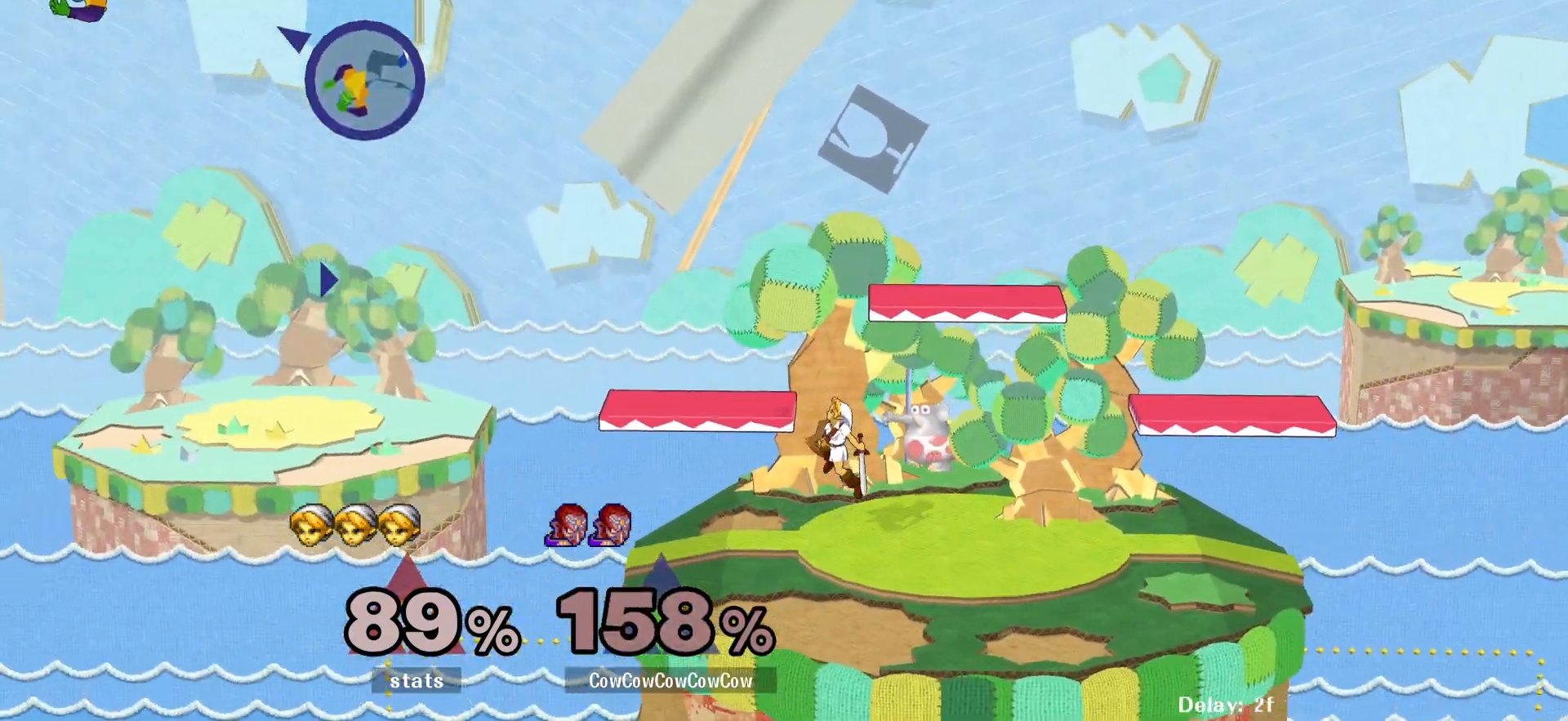
{"buttons": ["DPAD_RIGHT"], "events": [[33, "DPAD_RIGHT", "up"], [117, "Y", "up"], [183, "Y", "down"], [217, "DPAD_RIGHT", "down"], [267, "Y", "up"]]}
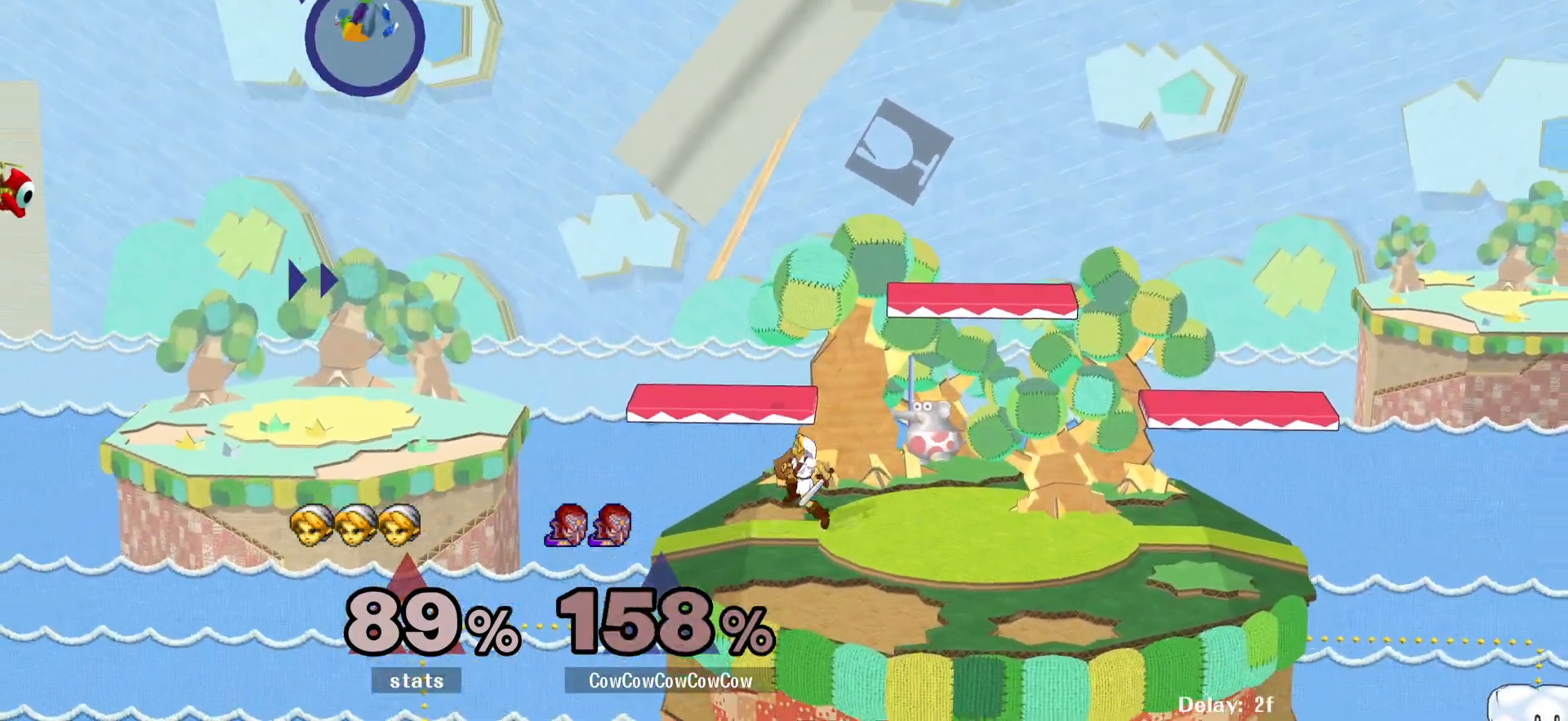
{"buttons": [], "events": [[117, "DPAD_DOWN", "down"], [367, "DPAD_DOWN", "up"], [433, "DPAD_RIGHT", "up"]]}
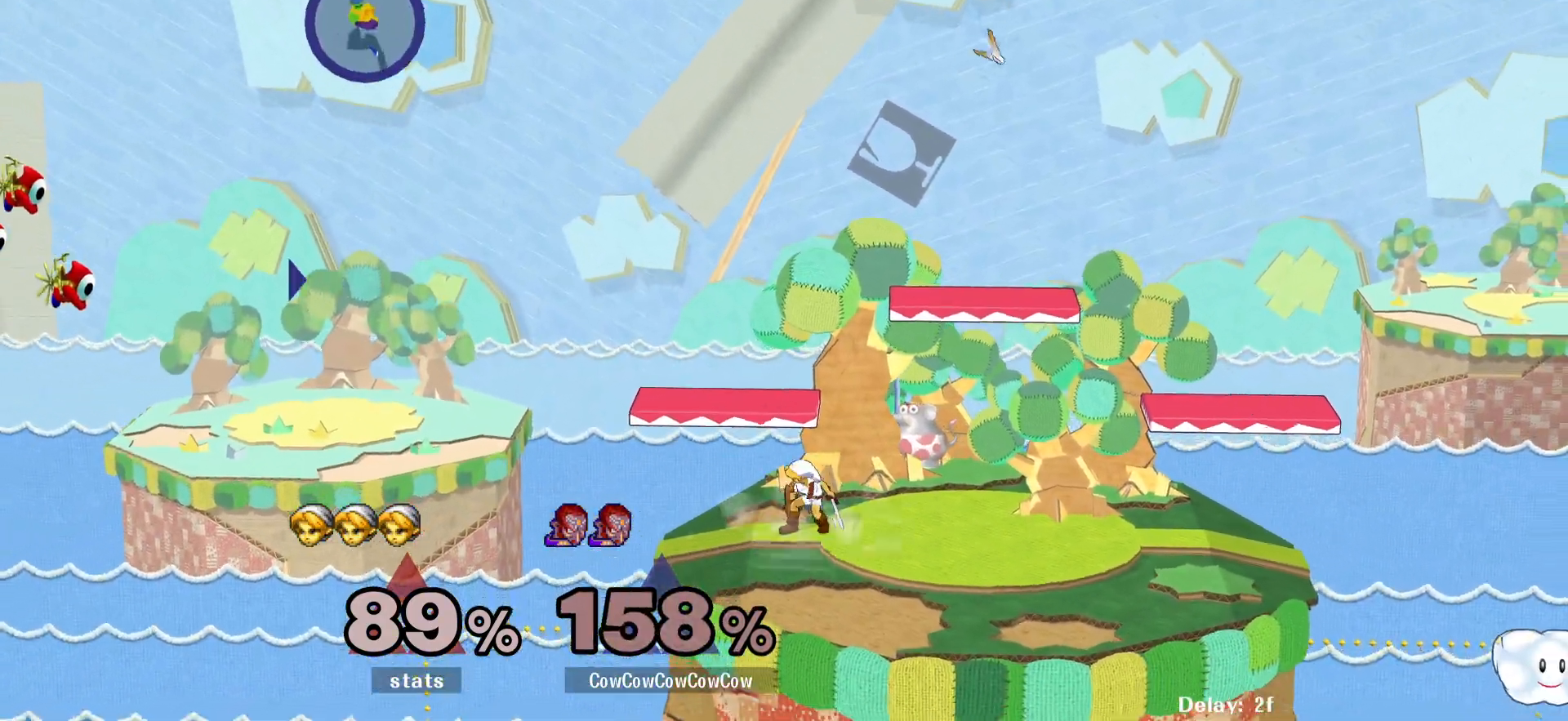
{"buttons": ["DPAD_RIGHT"], "events": [[17, "DPAD_RIGHT", "down"], [117, "DPAD_RIGHT", "up"], [183, "DPAD_RIGHT", "down"]]}
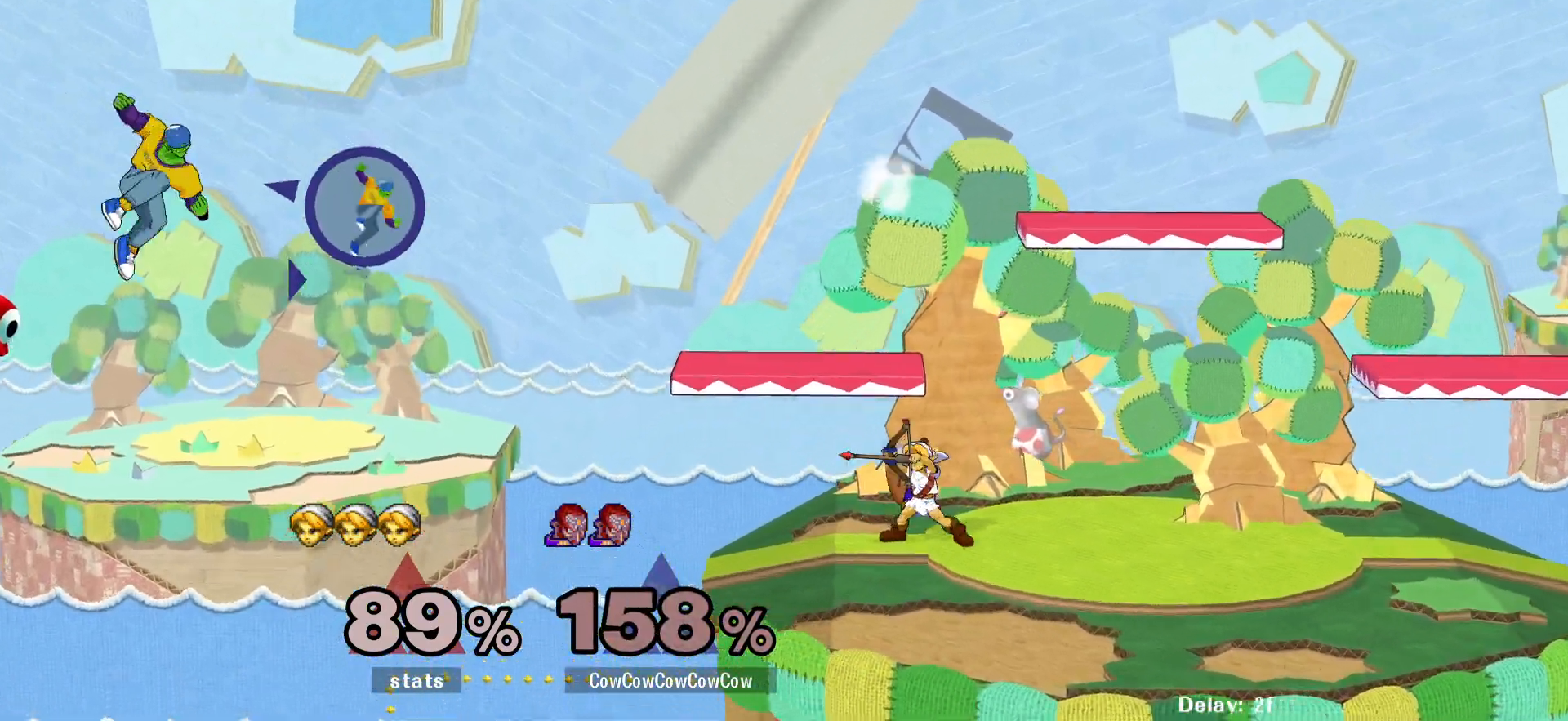
{"buttons": ["DPAD_RIGHT"], "events": [[133, "Y", "down"], [250, "Y", "up"]]}
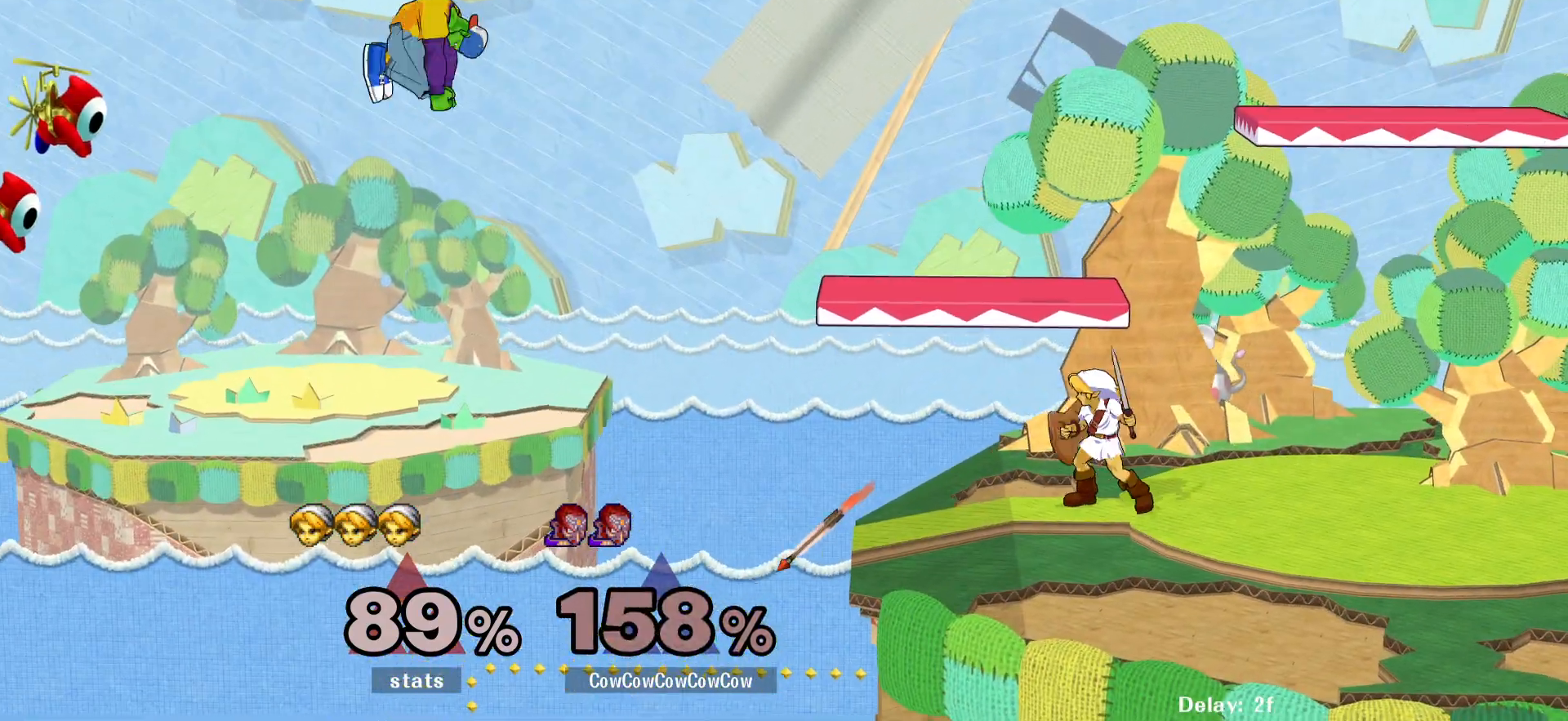
{"buttons": ["DPAD_RIGHT"], "events": []}
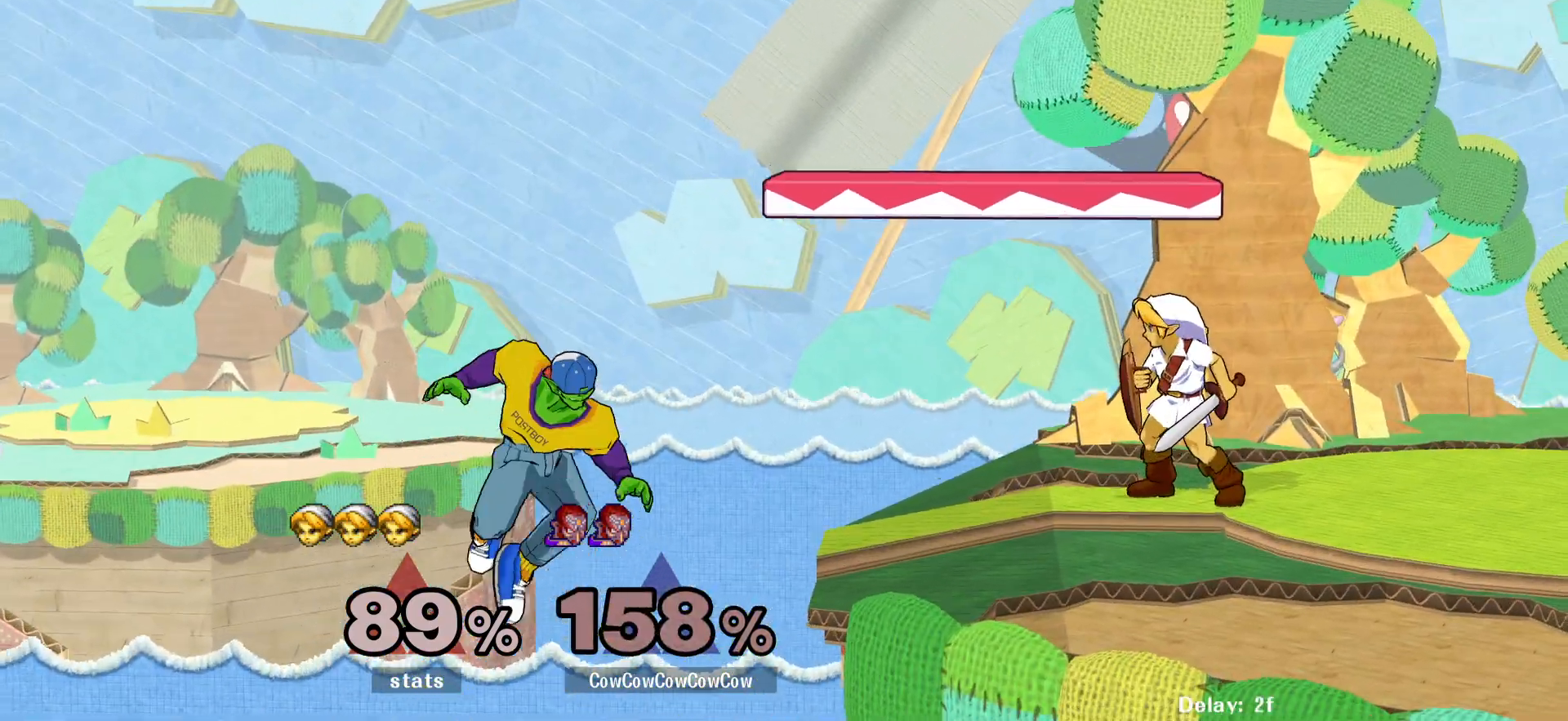
{"buttons": [], "events": [[100, "DPAD_RIGHT", "up"], [217, "DPAD_LEFT", "down"], [233, "DPAD_RIGHT", "down"], [250, "Y", "down"], [317, "DPAD_LEFT", "up"], [400, "Y", "up"], [417, "DPAD_RIGHT", "up"]]}
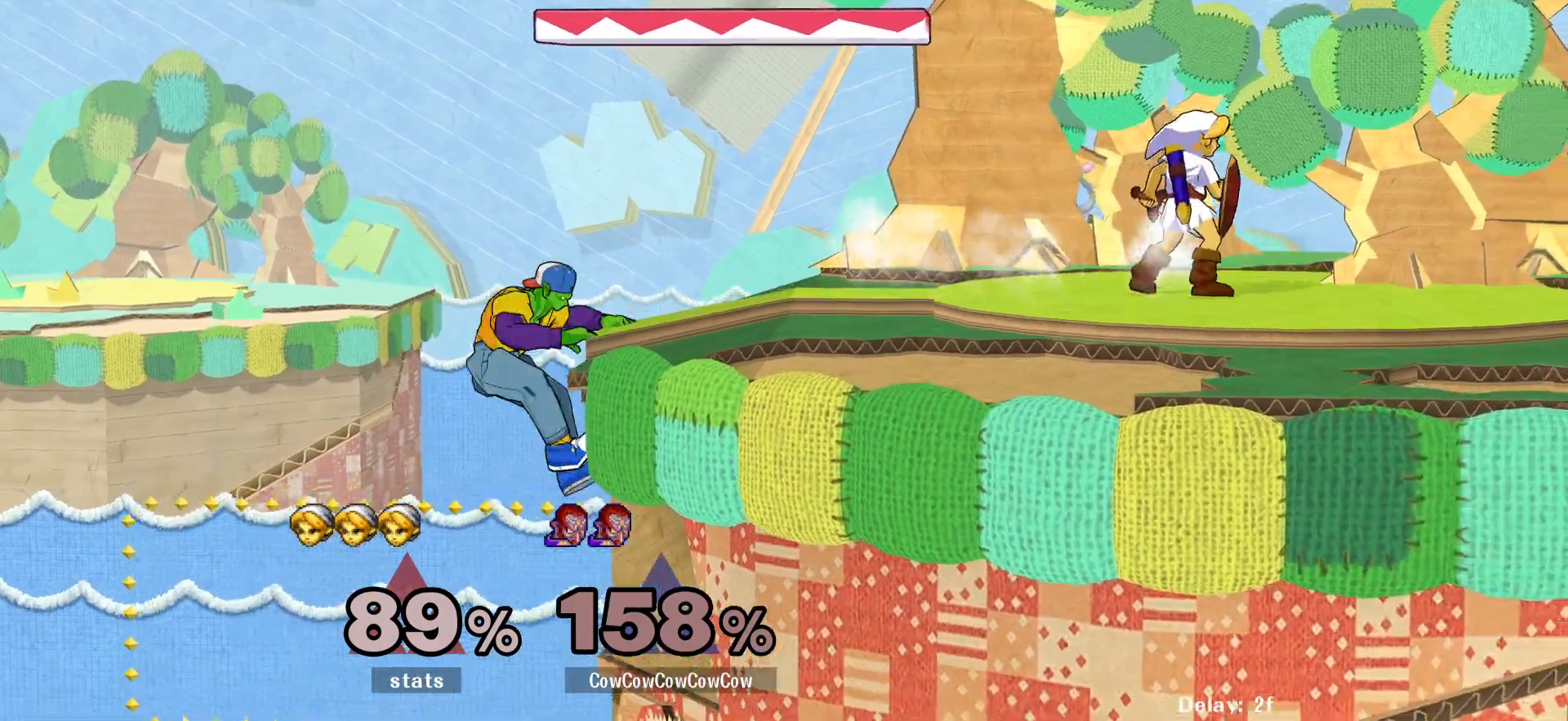
{"buttons": ["DPAD_LEFT"], "events": [[17, "DPAD_LEFT", "down"]]}
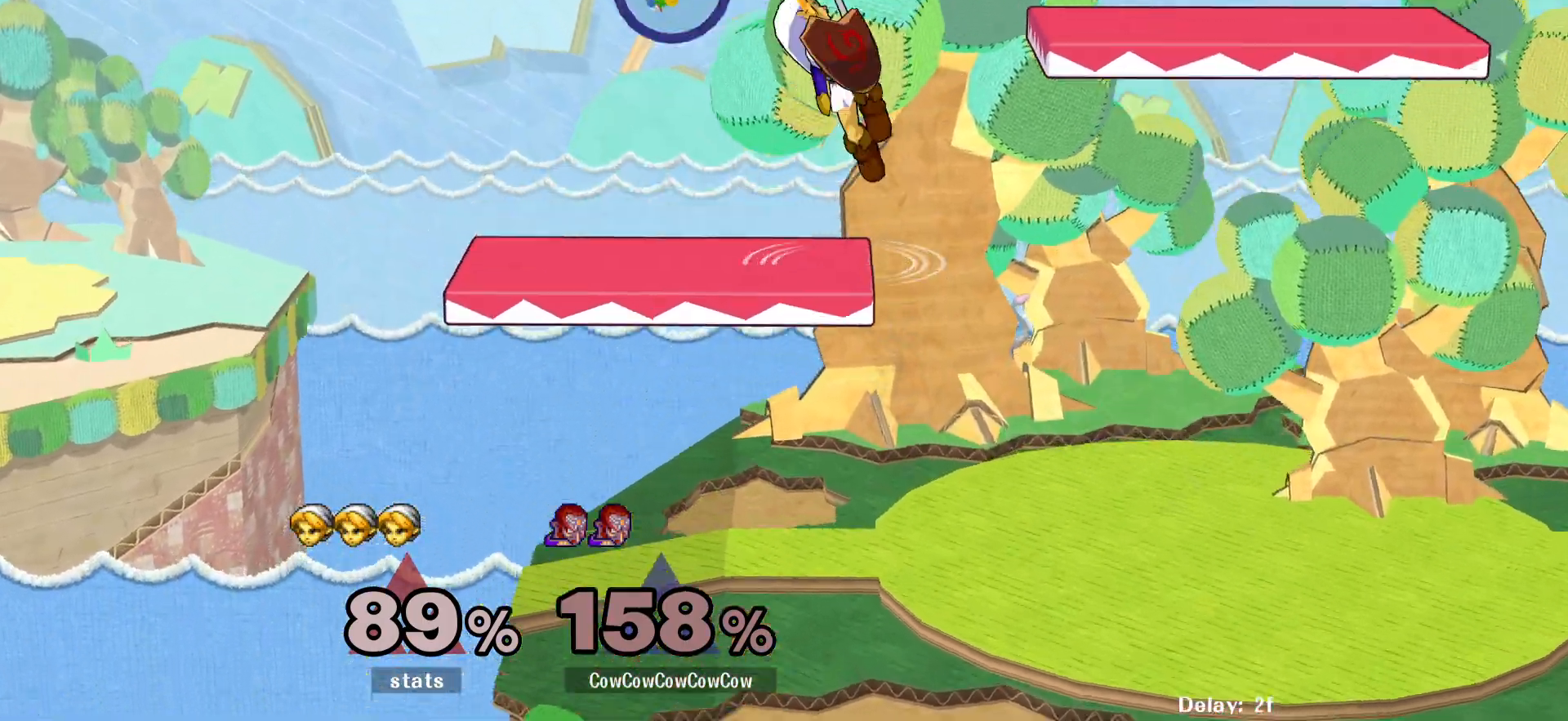
{"buttons": ["DPAD_RIGHT"], "events": [[250, "DPAD_RIGHT", "down"], [267, "DPAD_LEFT", "up"]]}
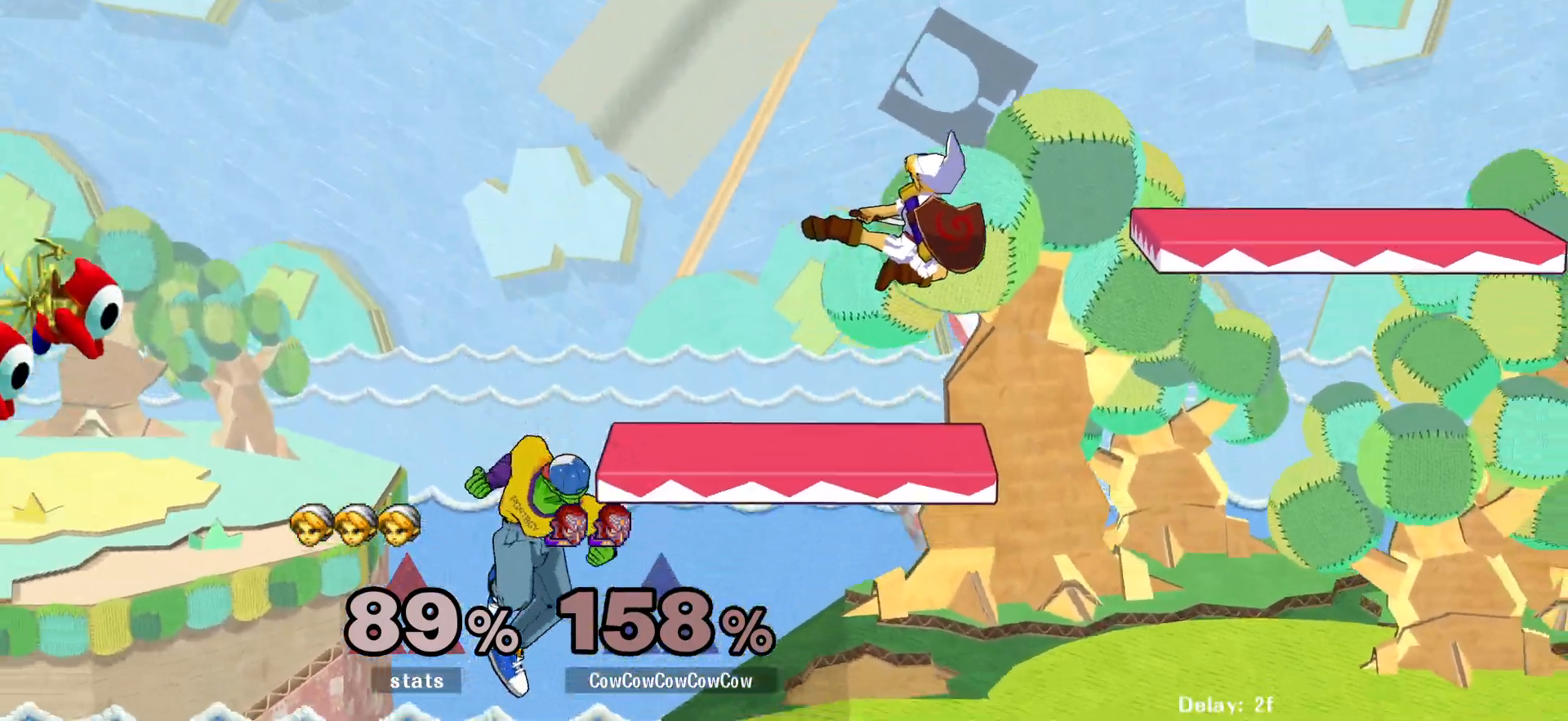
{"buttons": ["DPAD_DOWN", "DPAD_RIGHT"], "events": [[67, "Y", "down"], [167, "Y", "up"], [500, "DPAD_DOWN", "down"]]}
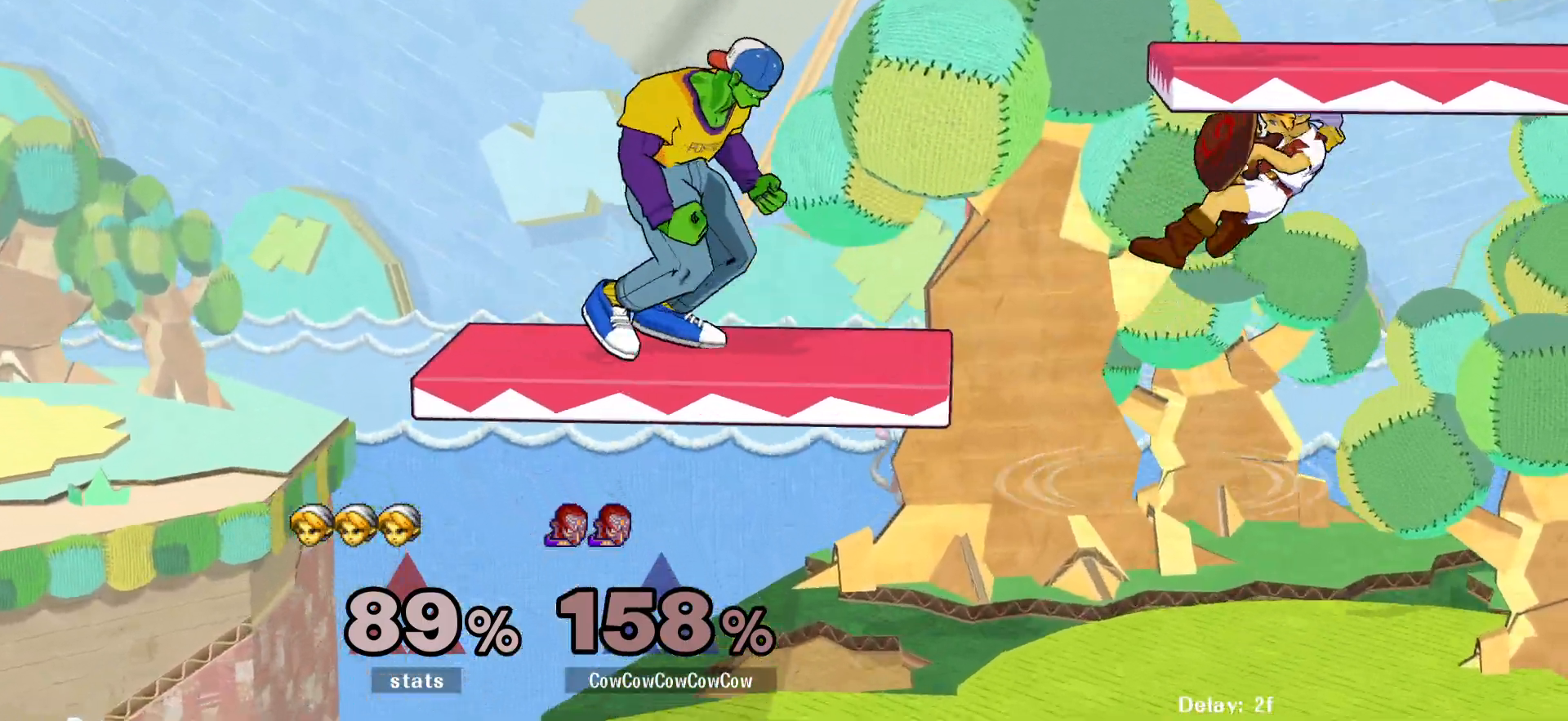
{"buttons": ["Y", "DPAD_LEFT"], "events": [[117, "DPAD_RIGHT", "up"], [183, "DPAD_DOWN", "up"], [450, "DPAD_LEFT", "down"], [500, "Y", "down"]]}
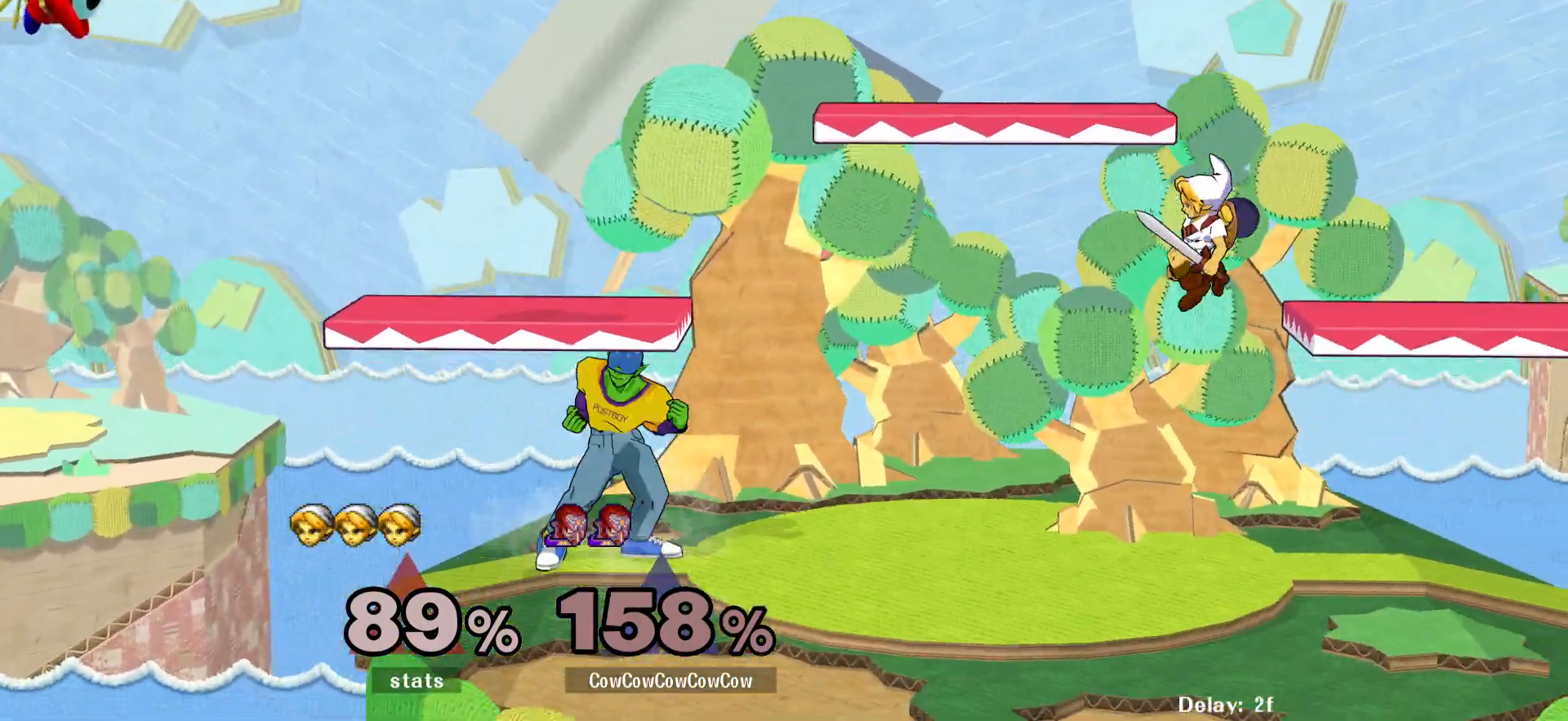
{"buttons": ["Y", "DPAD_RIGHT"], "events": [[50, "DPAD_RIGHT", "down"], [67, "DPAD_LEFT", "up"], [133, "Y", "up"], [400, "Y", "down"]]}
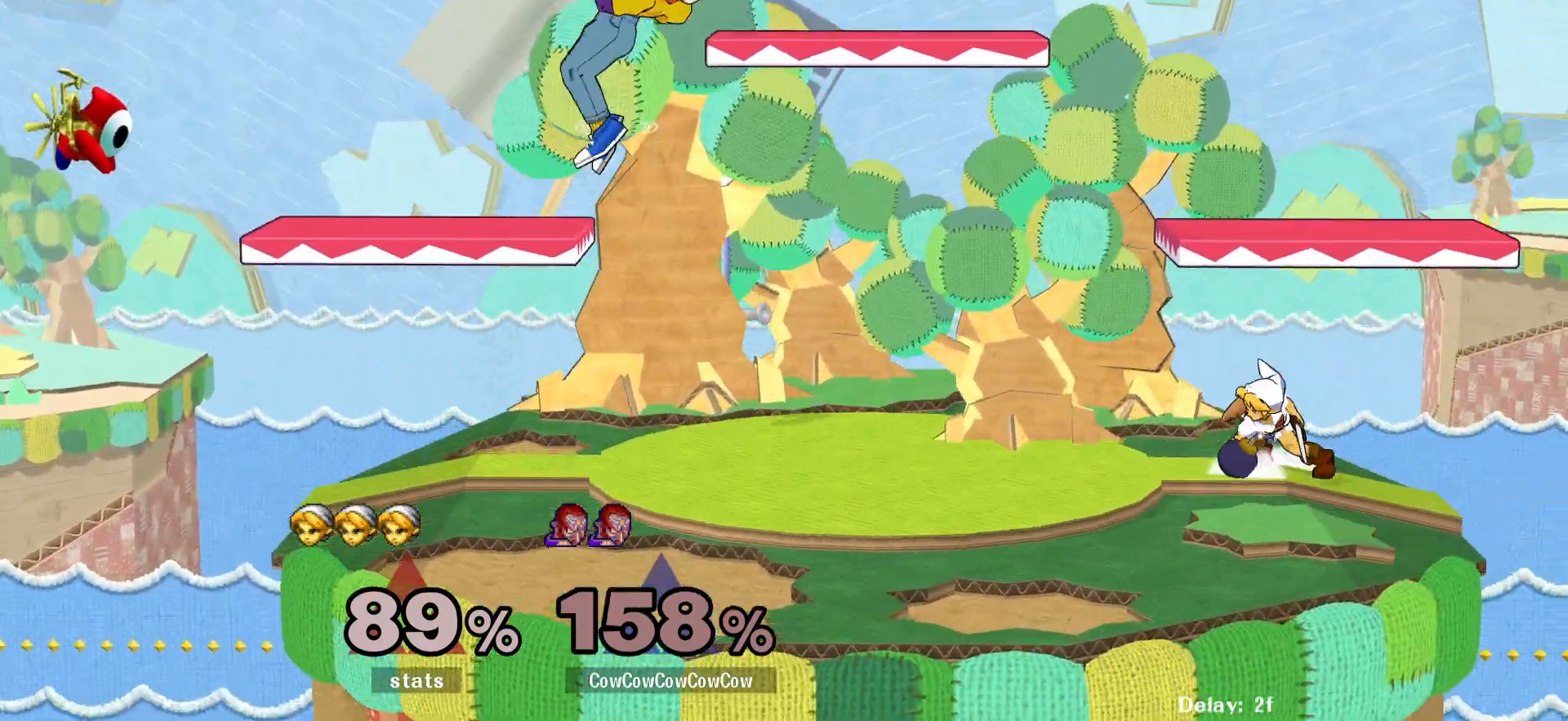
{"buttons": [], "events": [[33, "DPAD_DOWN", "down"], [100, "R1", "down"], [167, "DPAD_DOWN", "up"], [200, "DPAD_RIGHT", "up"], [200, "R1", "up"], [200, "Y", "up"], [333, "DPAD_LEFT", "down"], [417, "DPAD_LEFT", "up"]]}
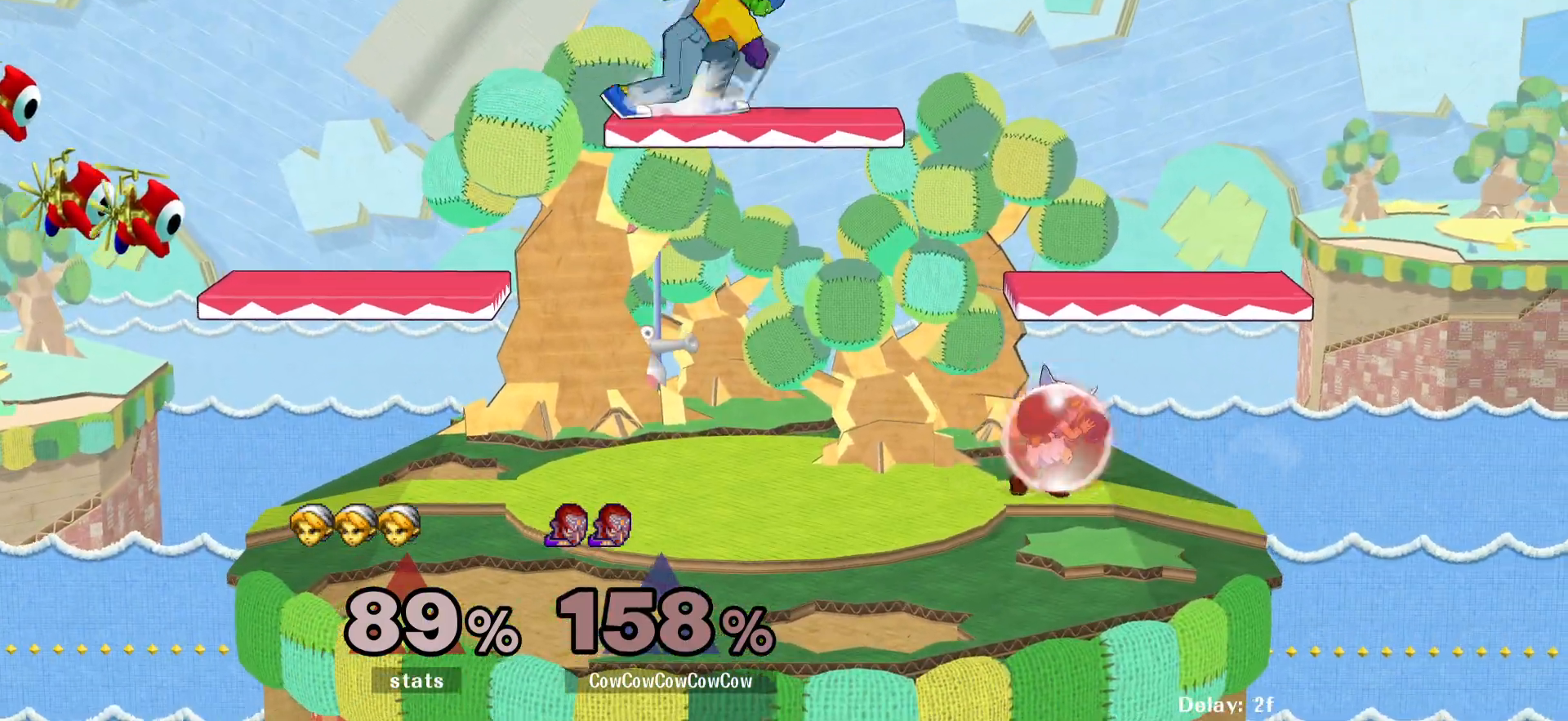
{"buttons": ["L1", "DPAD_LEFT"], "events": [[50, "DPAD_LEFT", "down"], [50, "DPAD_RIGHT", "down"], [67, "DPAD_RIGHT", "up"], [67, "L1", "down"]]}
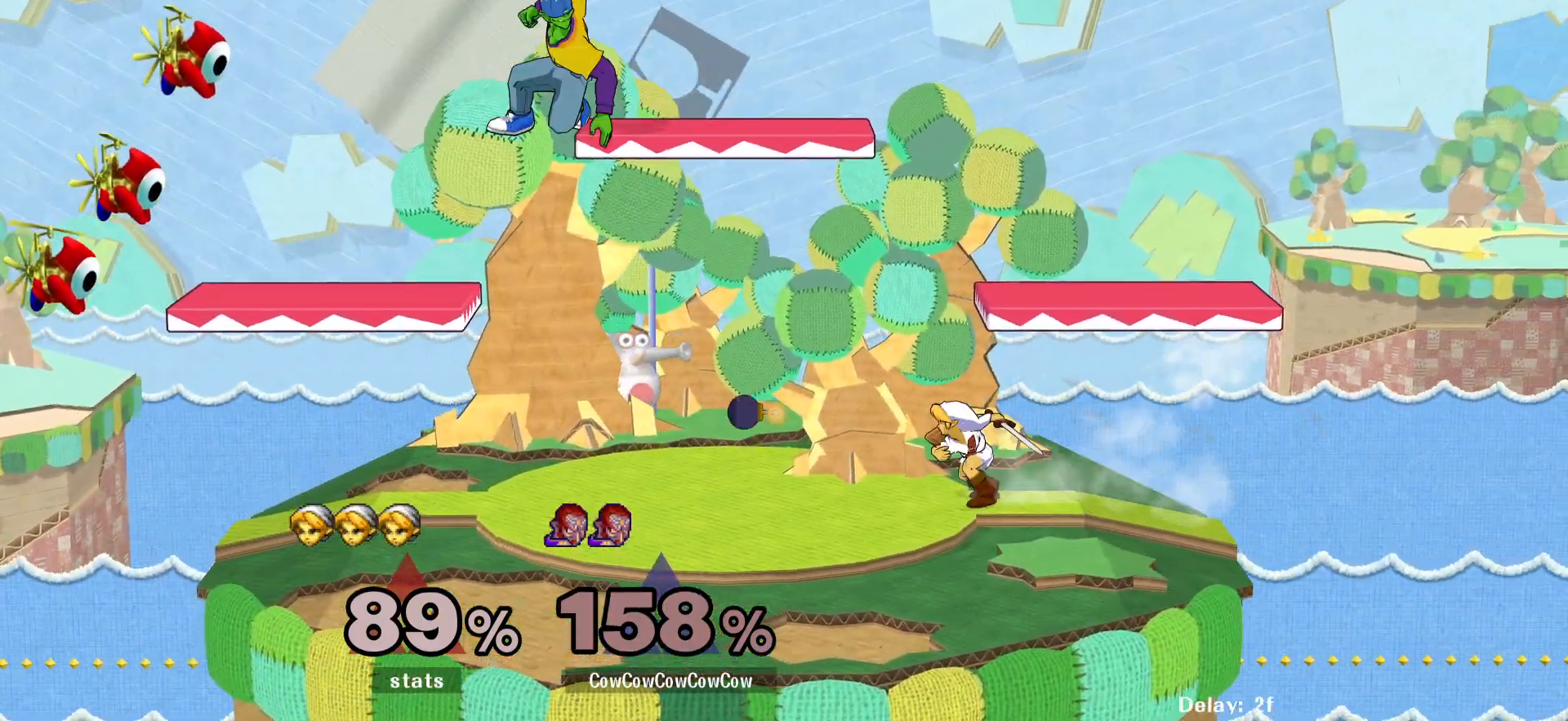
{"buttons": ["DPAD_LEFT"], "events": [[250, "DPAD_DOWN", "down"], [283, "L1", "up"], [450, "DPAD_DOWN", "up"]]}
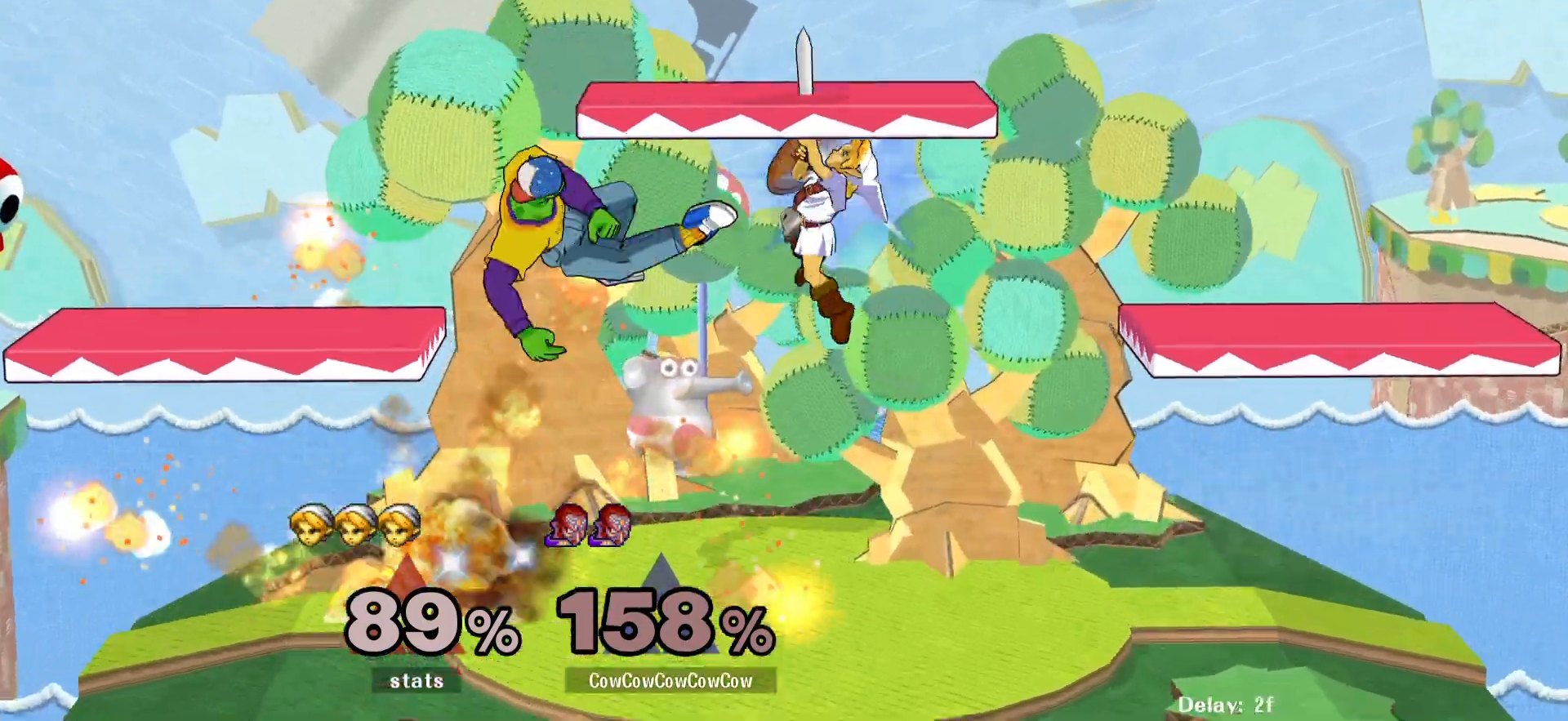
{"buttons": [], "events": [[133, "DPAD_LEFT", "up"], [267, "DPAD_RIGHT", "down"], [317, "Y", "down"], [350, "Y", "up"], [417, "DPAD_RIGHT", "up"]]}
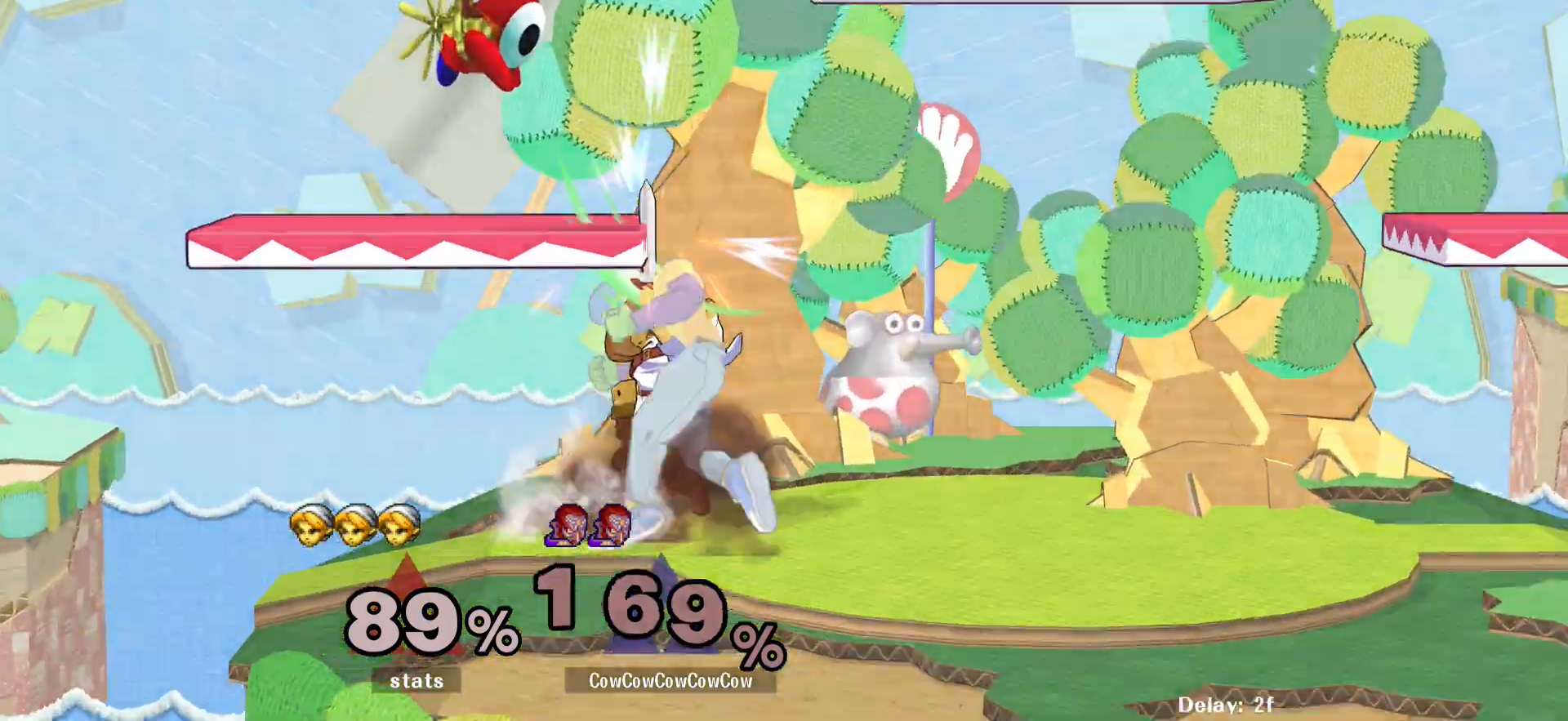
{"buttons": ["DPAD_RIGHT"], "events": [[33, "DPAD_LEFT", "down"], [100, "C_LEFT", "down"], [250, "C_LEFT", "up"], [317, "DPAD_LEFT", "up"], [450, "DPAD_RIGHT", "down"]]}
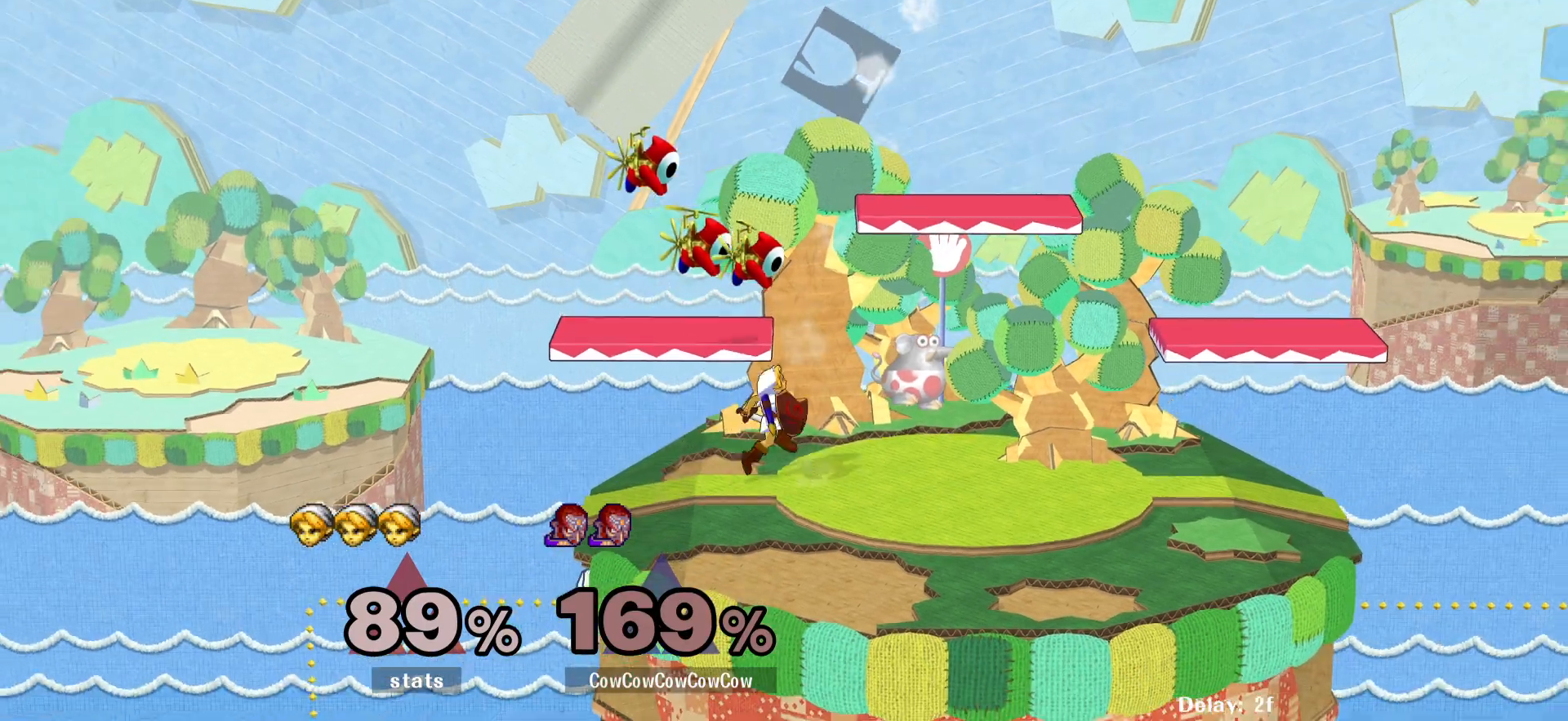
{"buttons": [], "events": [[133, "DPAD_RIGHT", "up"]]}
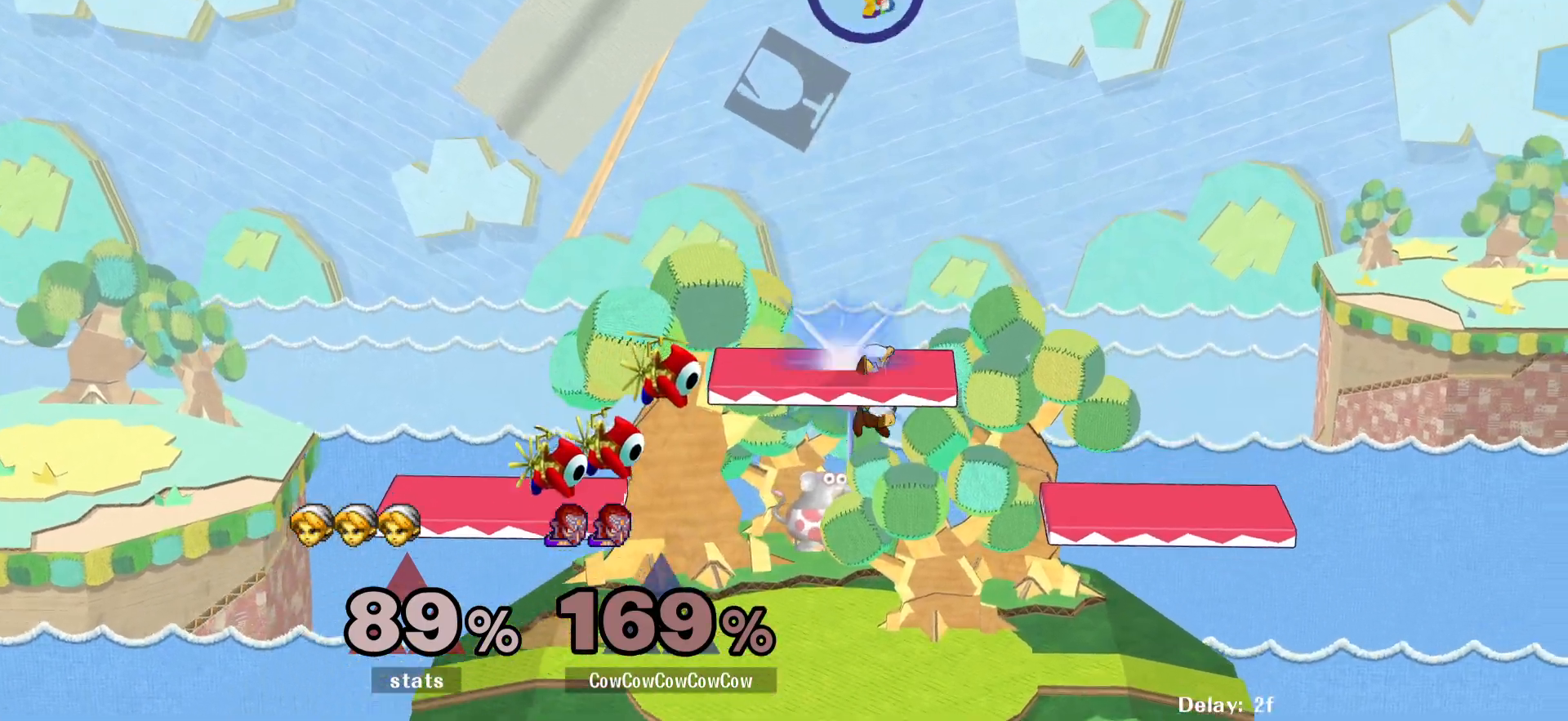
{"buttons": ["DPAD_DOWN", "DPAD_LEFT"], "events": [[117, "DPAD_LEFT", "down"], [217, "DPAD_LEFT", "up"], [300, "DPAD_LEFT", "down"], [400, "DPAD_DOWN", "down"]]}
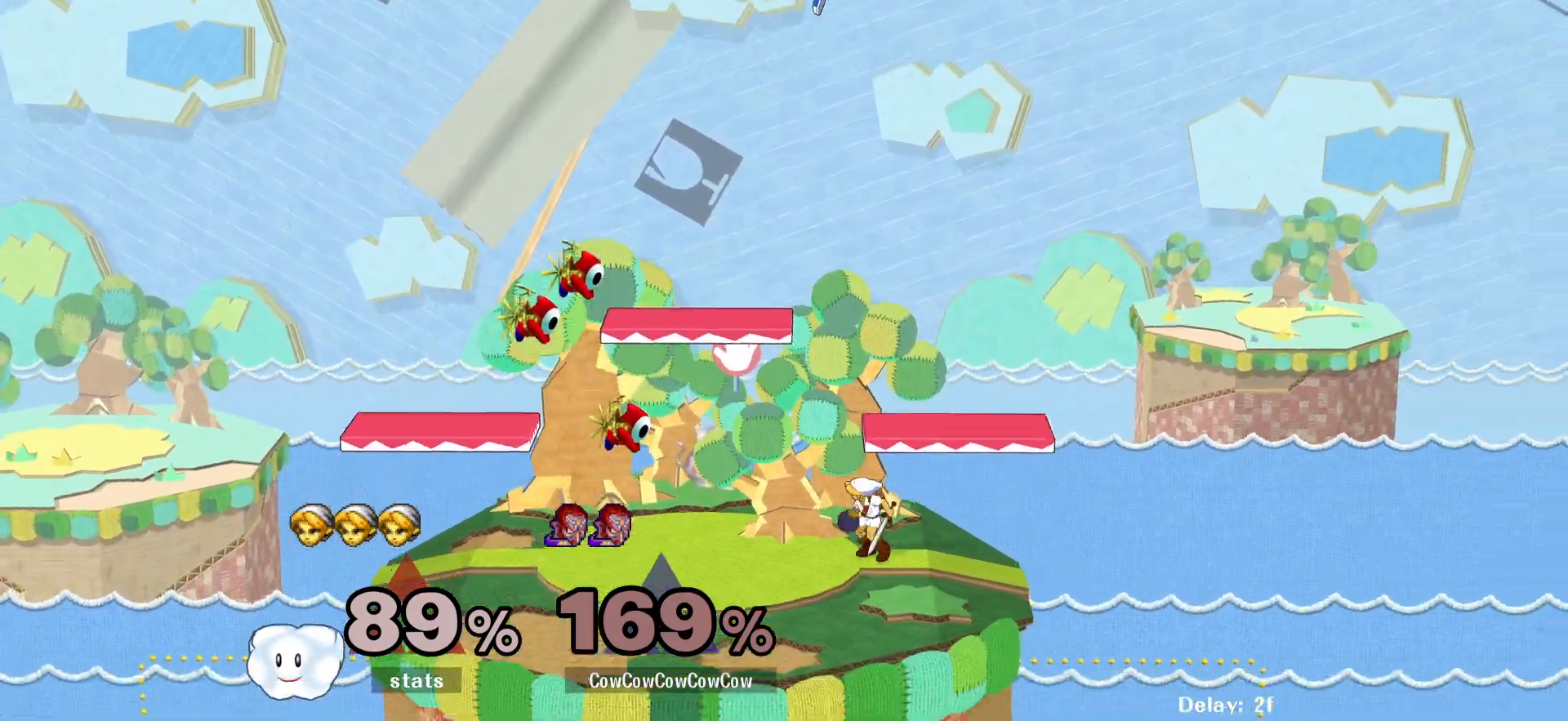
{"buttons": ["DPAD_LEFT"], "events": [[17, "DPAD_DOWN", "up"], [333, "Y", "down"], [483, "Y", "up"]]}
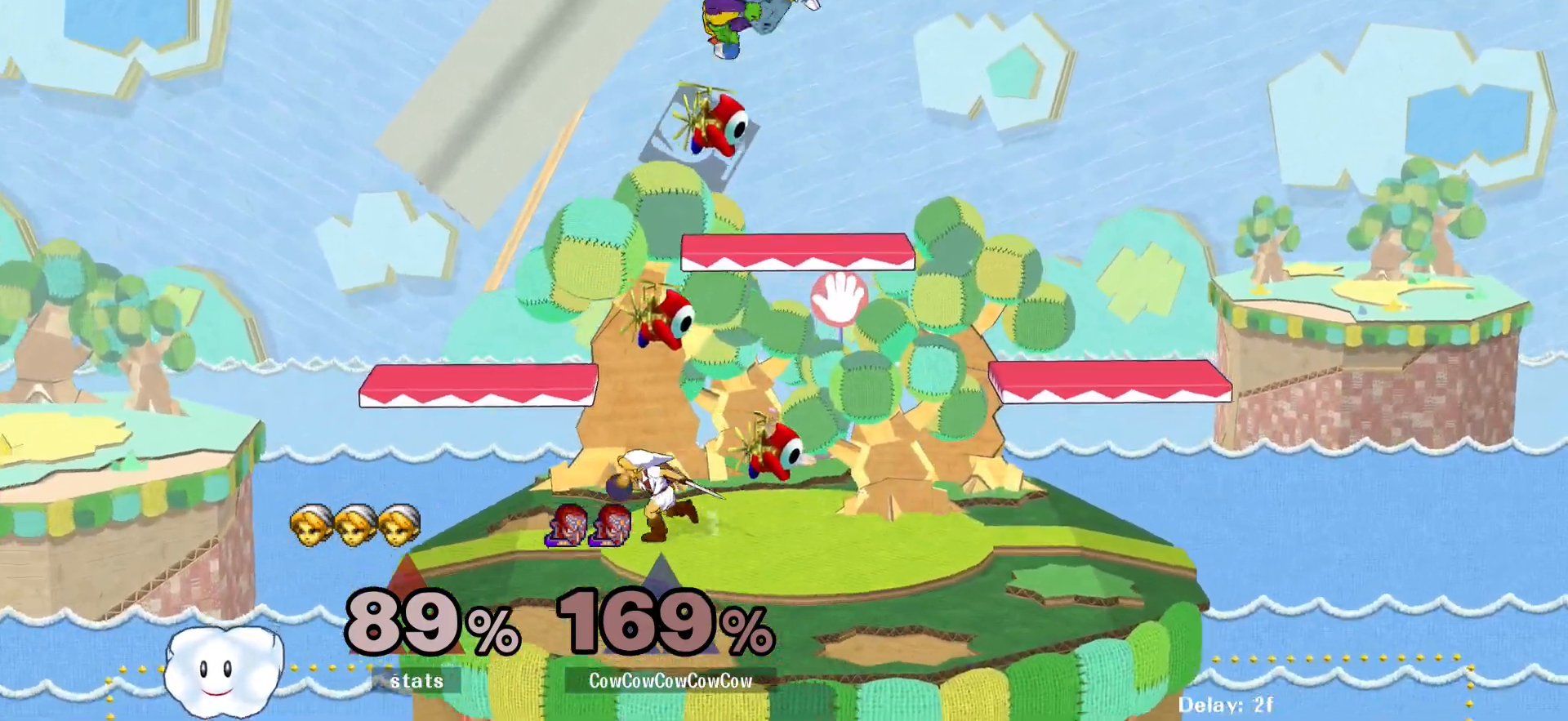
{"buttons": ["L1", "DPAD_LEFT"], "events": [[167, "DPAD_DOWN", "down"], [317, "L1", "down"], [367, "DPAD_DOWN", "up"]]}
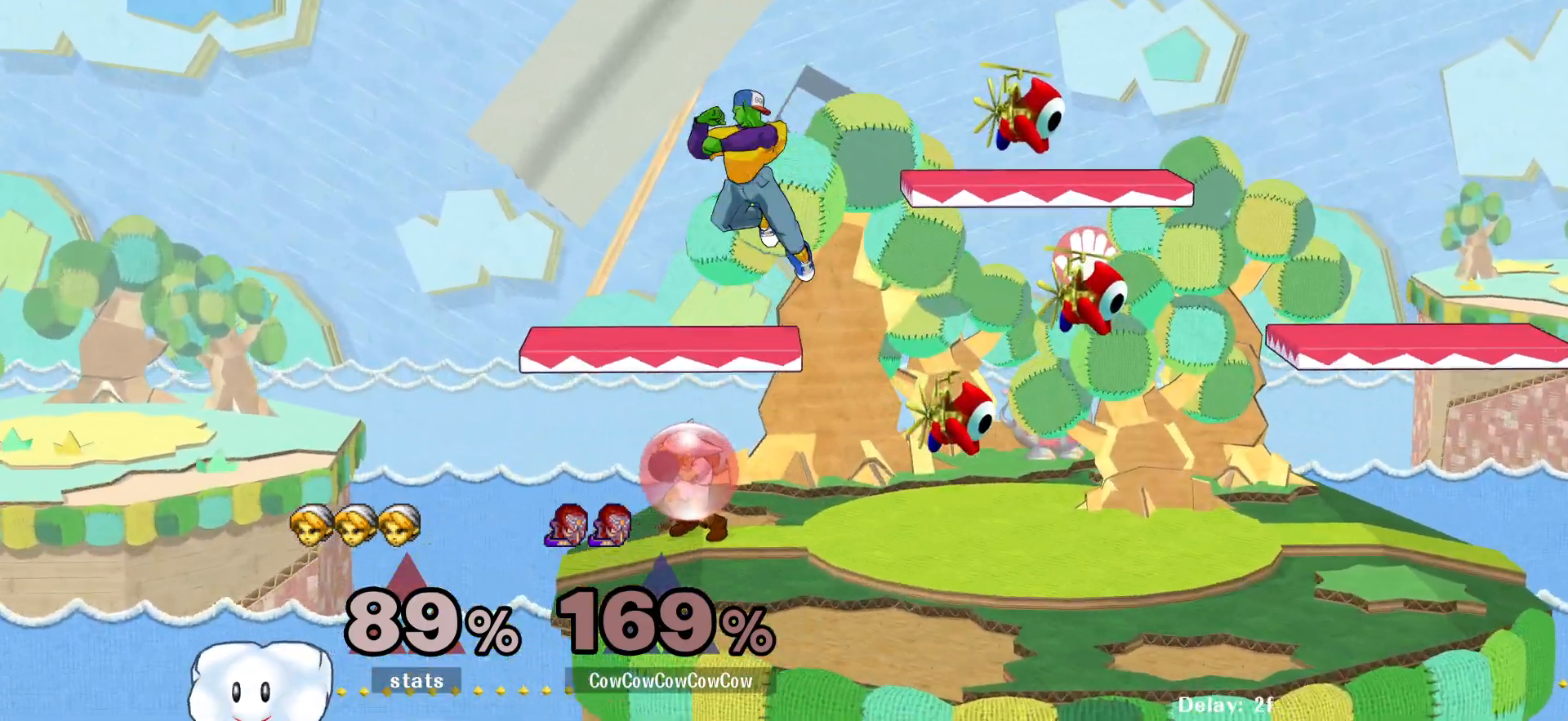
{"buttons": ["L1", "DPAD_LEFT"], "events": [[300, "DPAD_DOWN", "down"], [400, "DPAD_DOWN", "up"]]}
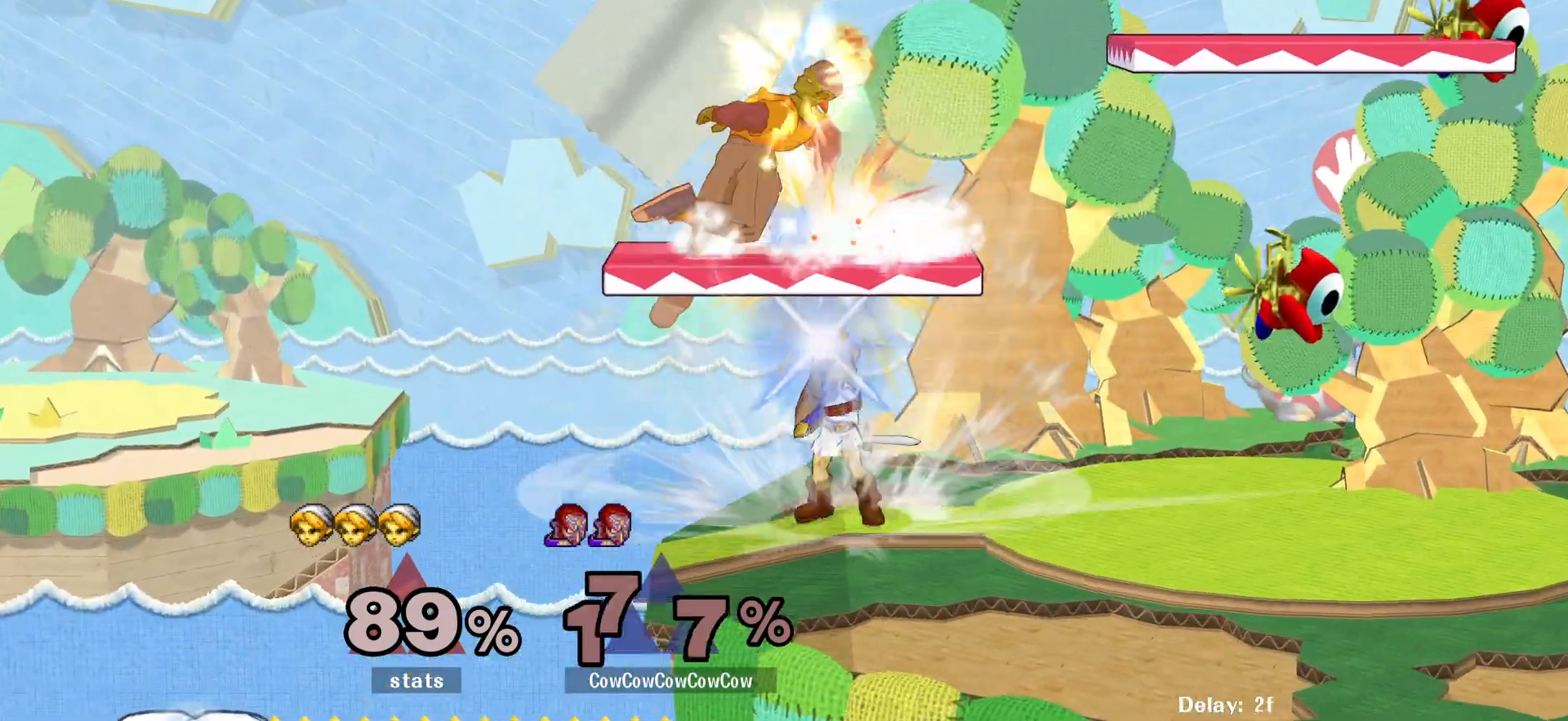
{"buttons": ["DPAD_LEFT"], "events": [[450, "L1", "up"]]}
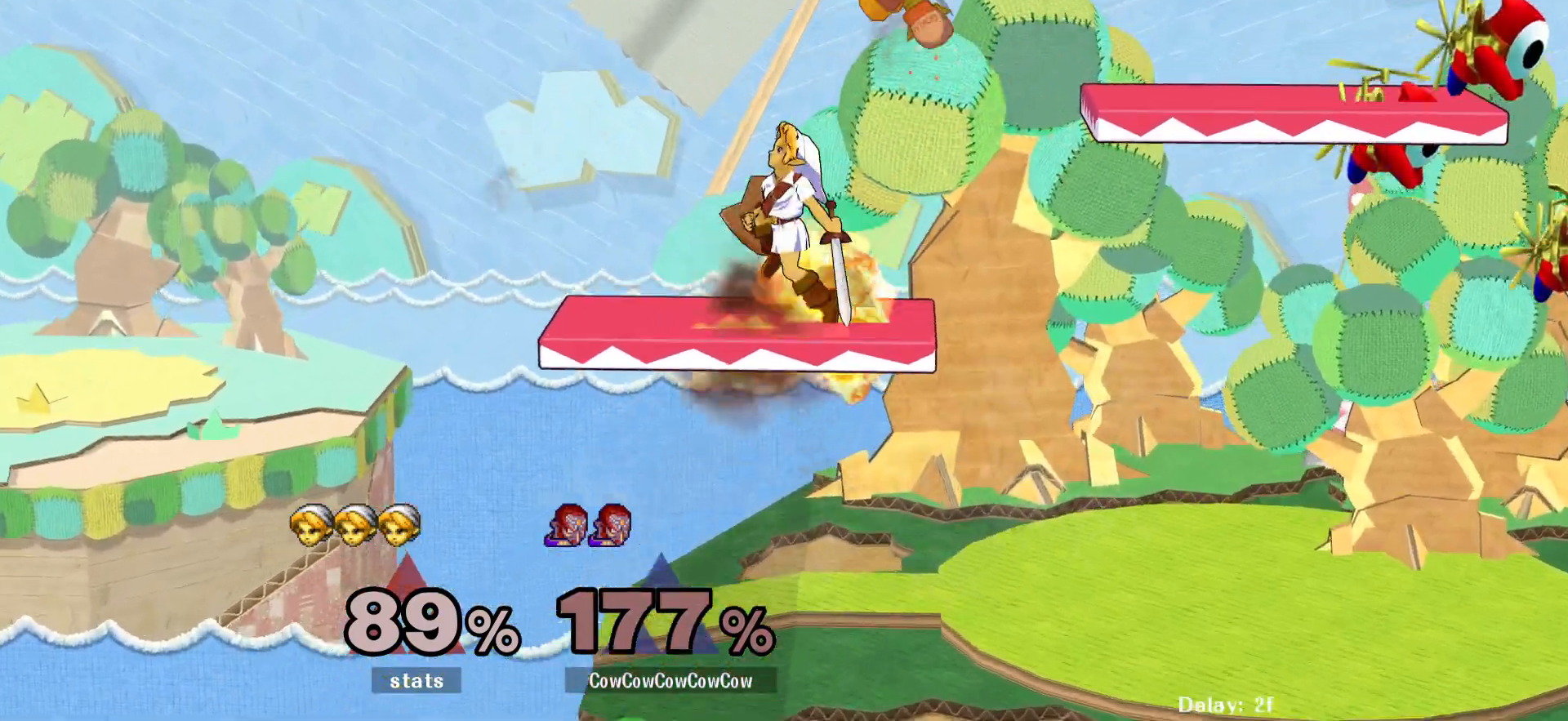
{"buttons": [], "events": [[50, "DPAD_LEFT", "up"], [50, "DPAD_RIGHT", "down"], [167, "DPAD_UP", "down"], [283, "DPAD_UP", "up"], [483, "DPAD_RIGHT", "up"]]}
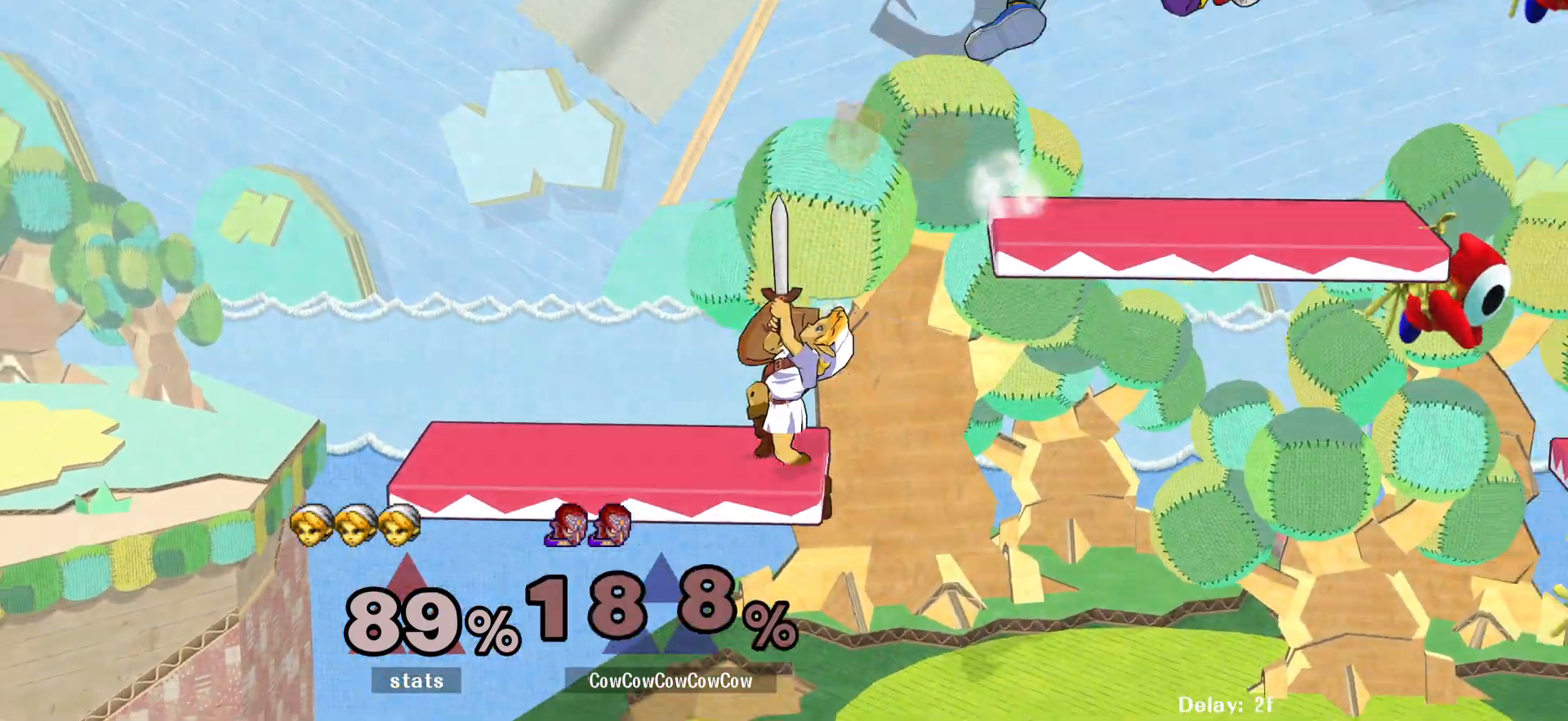
{"buttons": [], "events": [[33, "DPAD_LEFT", "down"], [100, "DPAD_LEFT", "up"]]}
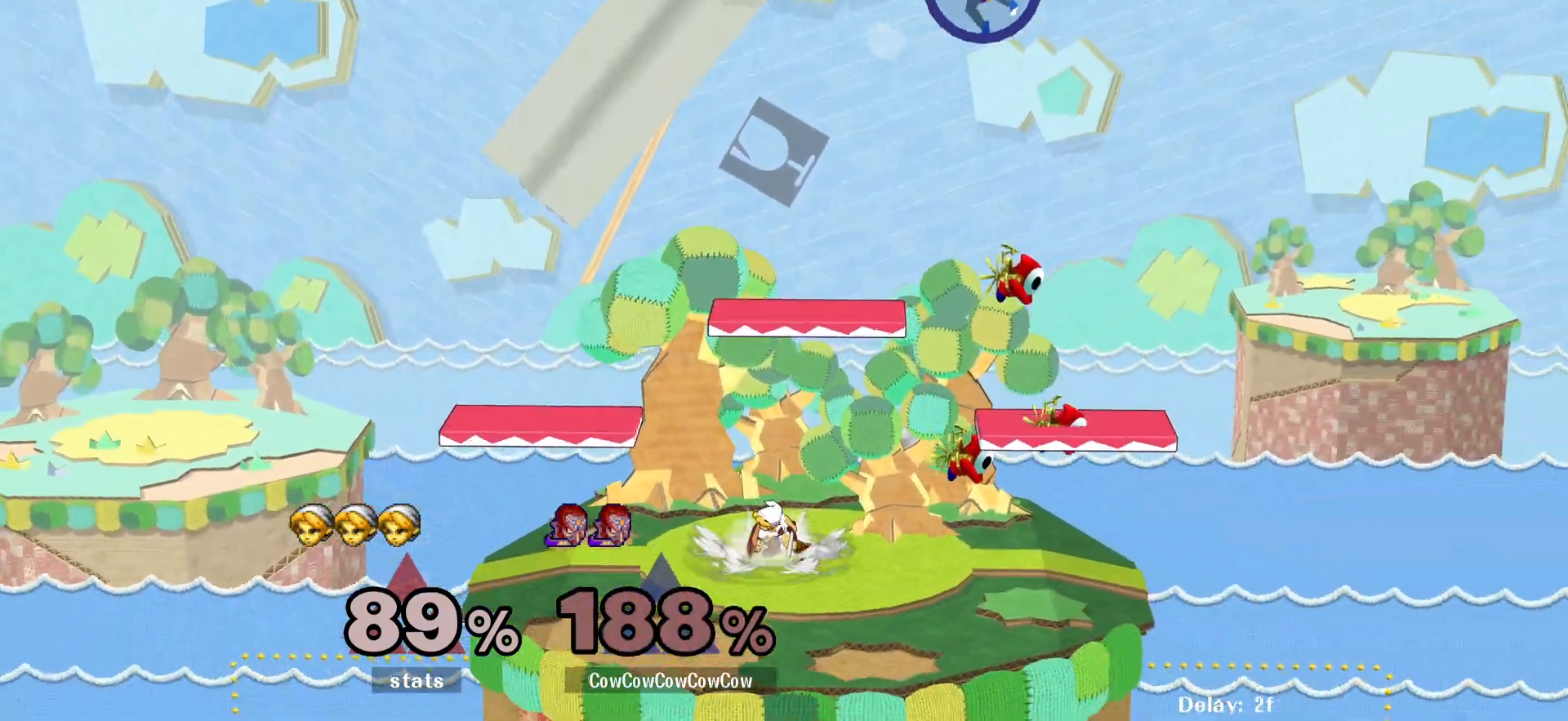
{"buttons": ["DPAD_DOWN", "DPAD_RIGHT"], "events": [[217, "DPAD_RIGHT", "down"], [350, "DPAD_DOWN", "down"], [400, "B", "down"], [483, "B", "up"]]}
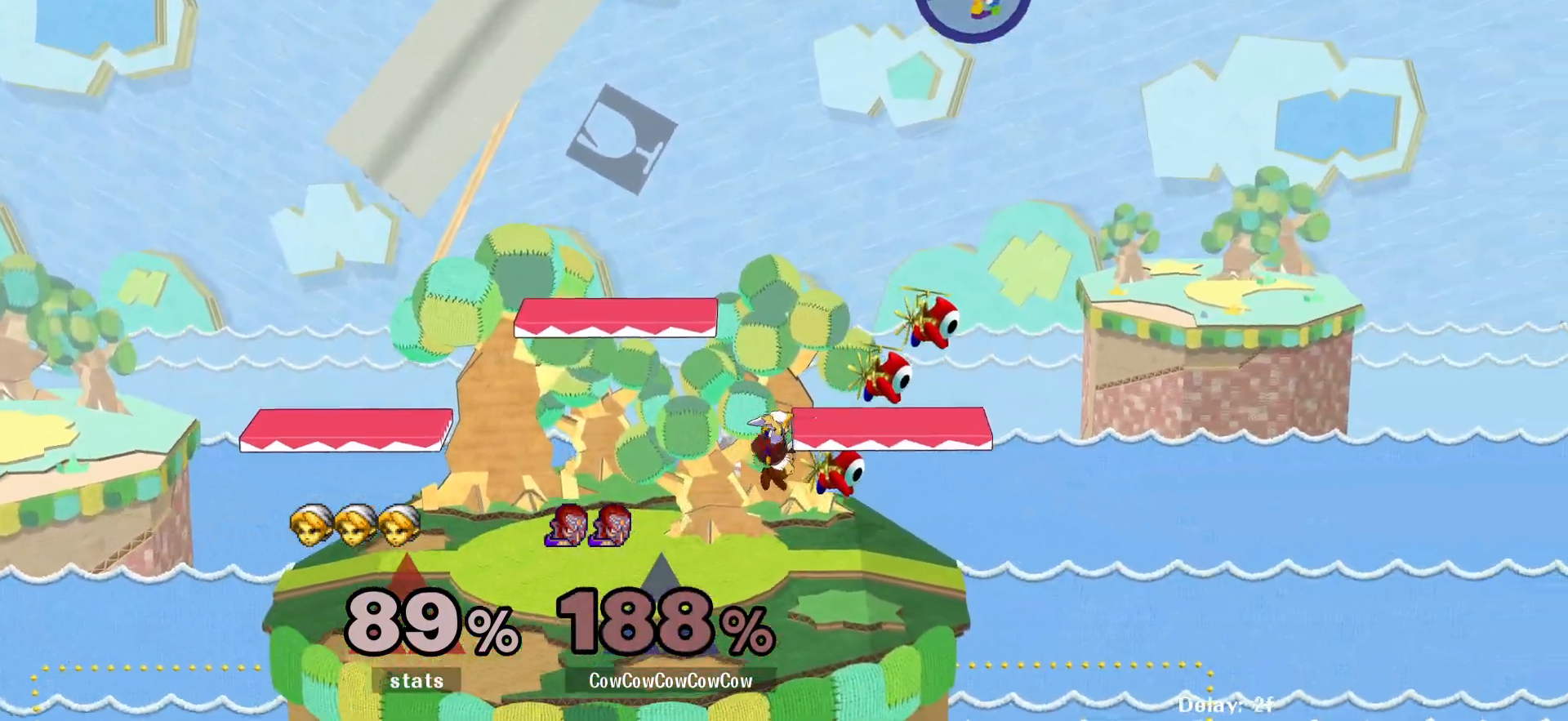
{"buttons": ["DPAD_DOWN", "DPAD_RIGHT"], "events": [[67, "B", "down"], [150, "B", "up"], [217, "B", "down"], [283, "B", "up"], [367, "B", "down"], [450, "B", "up"]]}
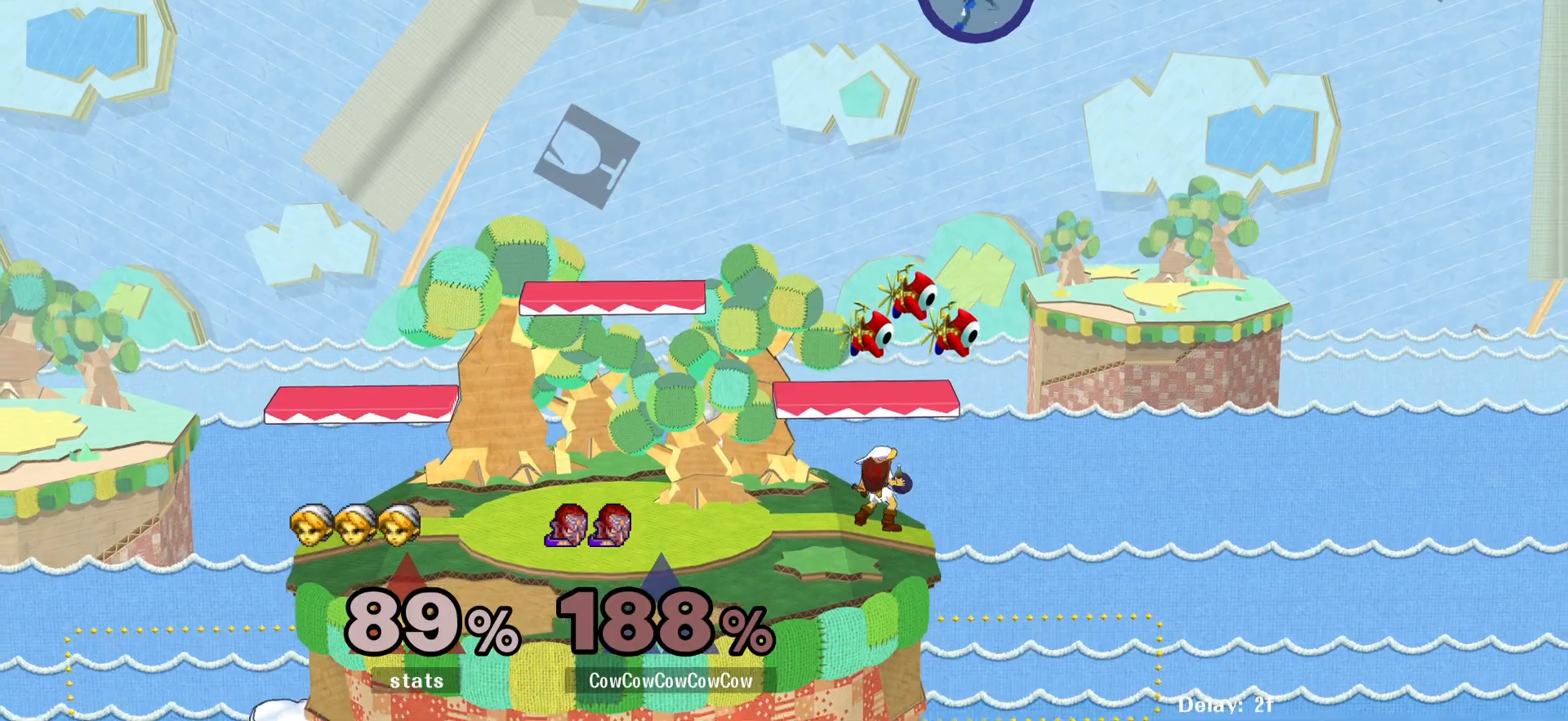
{"buttons": ["DPAD_RIGHT"], "events": [[17, "DPAD_DOWN", "up"], [50, "DPAD_RIGHT", "up"], [200, "DPAD_RIGHT", "down"], [317, "DPAD_RIGHT", "up"], [400, "DPAD_RIGHT", "down"]]}